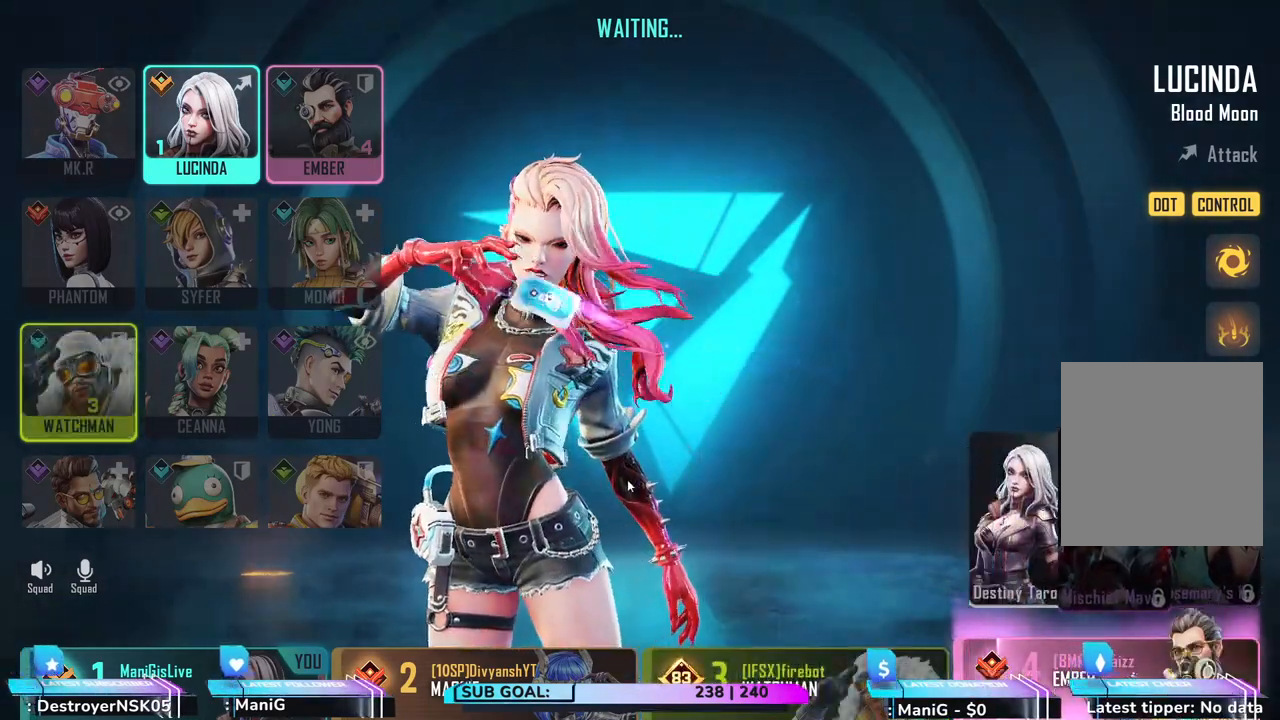
Gameplay with keyboard and mouse; each line is a JSON object with the keys and mouse buttons held at the frame after it. "events" lists presses ("down") and releases ("up") of "1", "2", "3", "4", "5", "a", "alt", "b", "c", "ctrl", "d", "e", "f", "g", "q", "r", "s", "shift", "space", "t", "tab", "v", "w", "x", "z", "mouse_left", "mouse_wheel", "mouse_right" and "mouse_mb4" between this image and that frame as [ms after this image, input, new state], when the widget could be followed in between. "mouse_left", "mouse_wheel", "mouse_right", "mouse_mb4" = the "left", "wheel", "right", "mb4" buttons of the "mouse" list. No other keys are recorded. "wheel" means that the mouse wheel is clicked or scrolled. Not read: mouse_move.
{"keys": [], "mouse": [], "events": []}
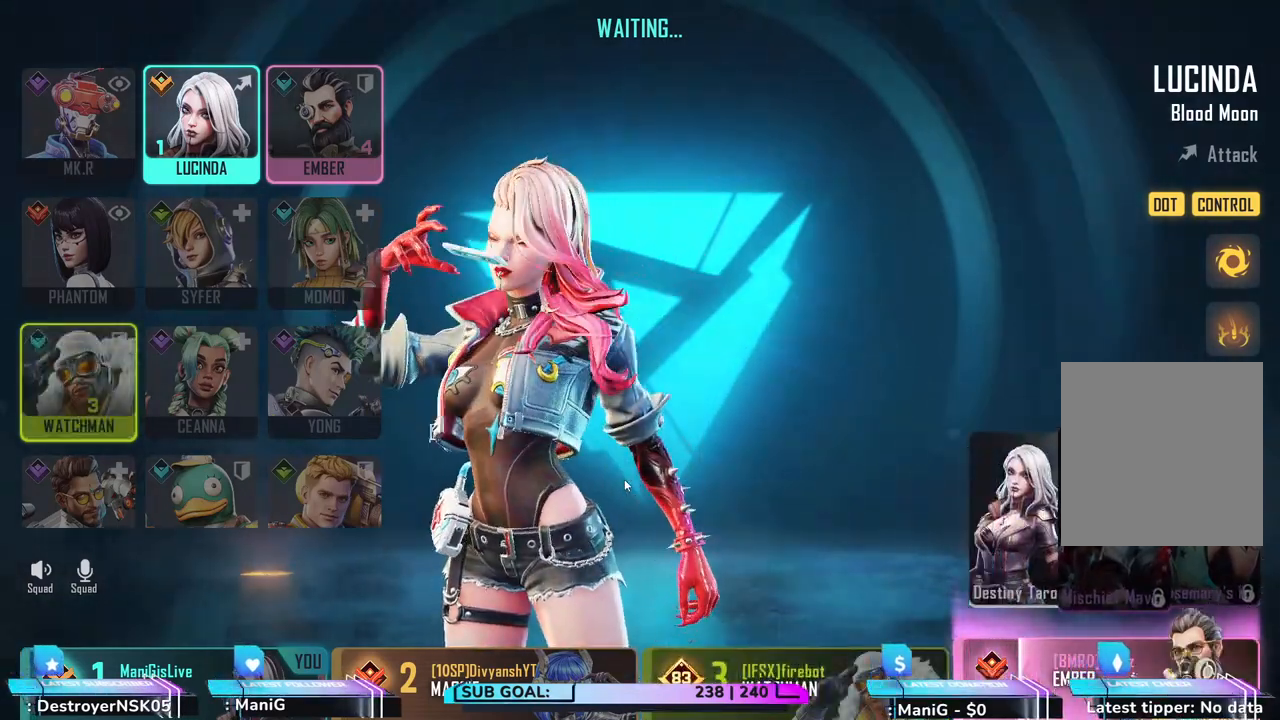
{"keys": [], "mouse": [], "events": []}
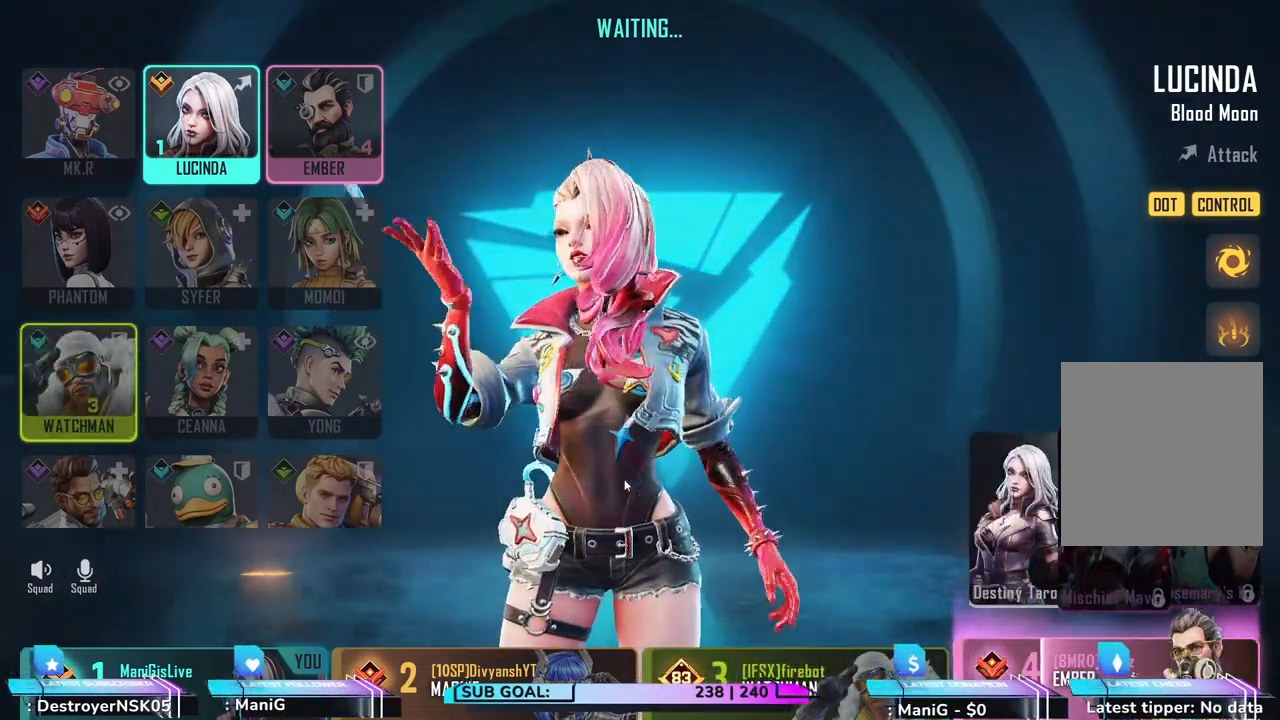
{"keys": [], "mouse": [], "events": []}
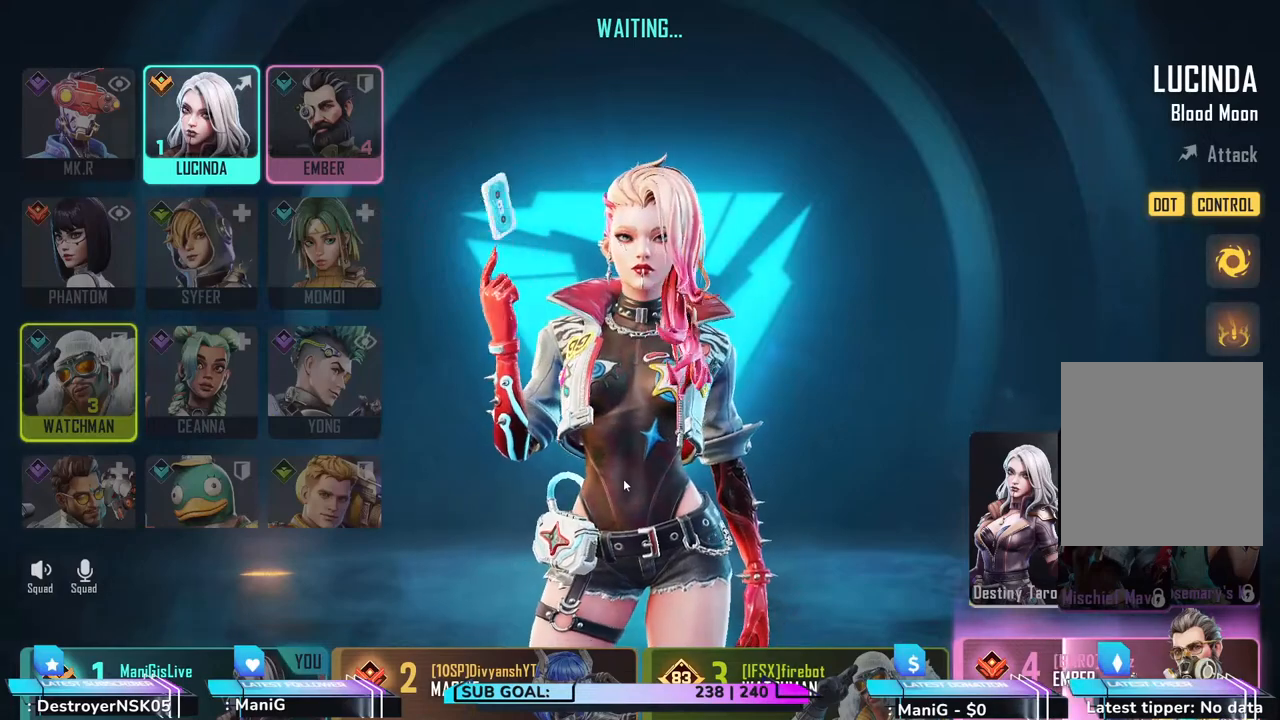
{"keys": [], "mouse": [], "events": []}
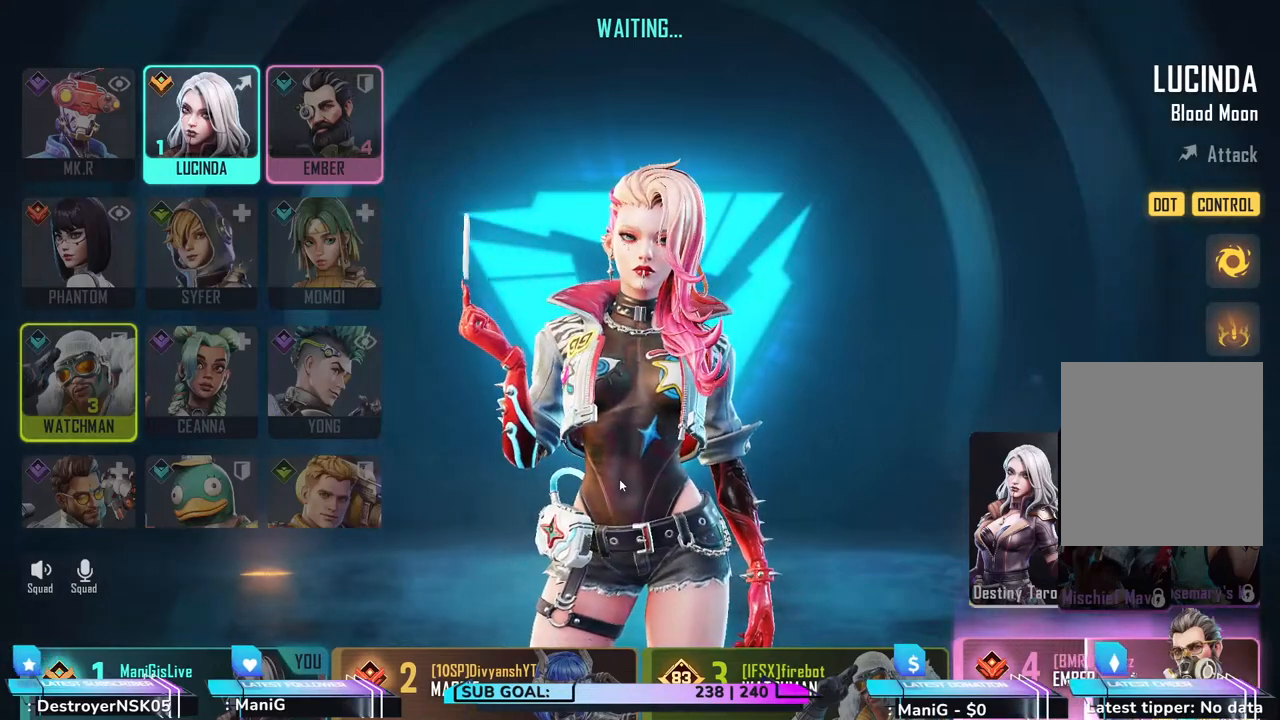
{"keys": [], "mouse": [], "events": []}
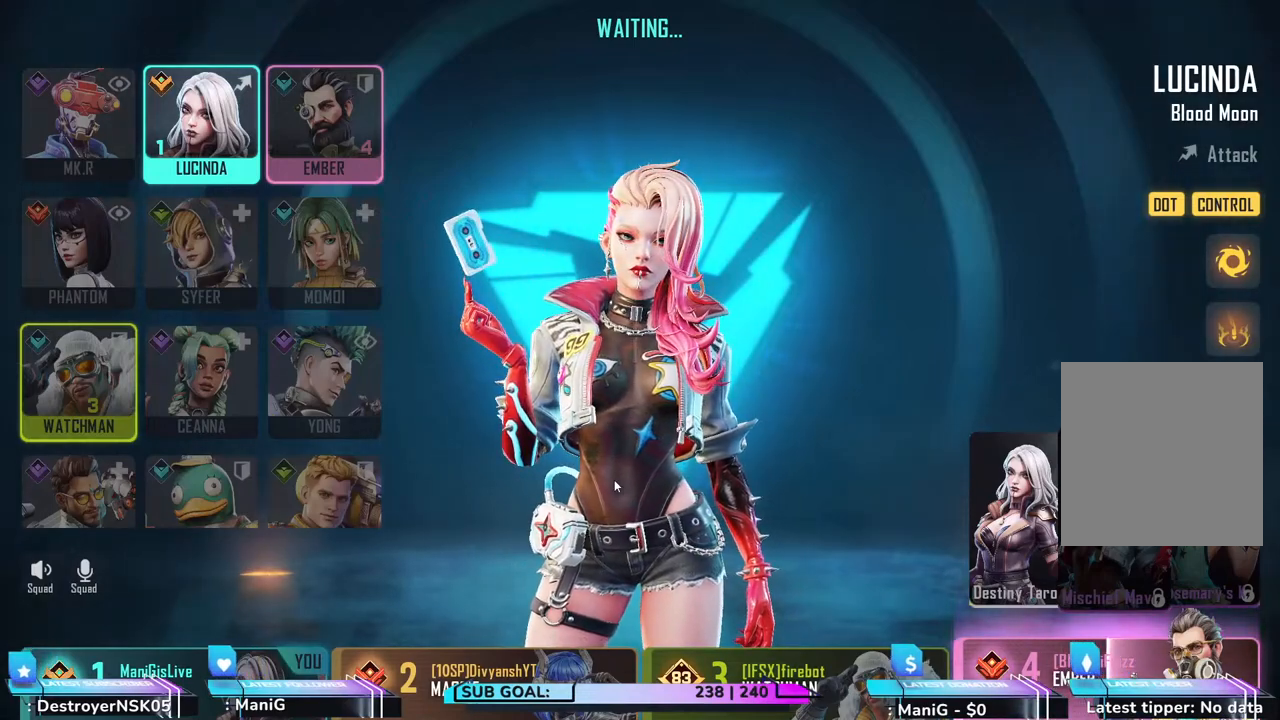
{"keys": [], "mouse": [], "events": []}
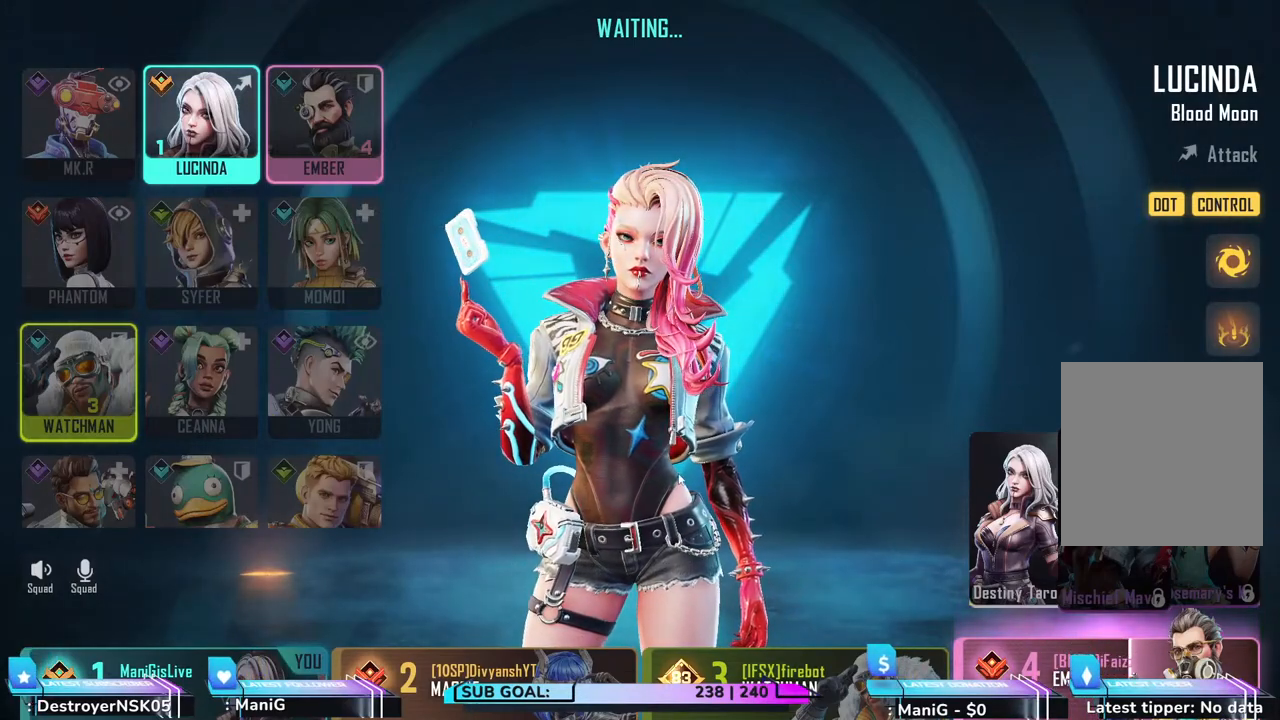
{"keys": [], "mouse": ["left"], "events": [[167, "mouse_left", "down"]]}
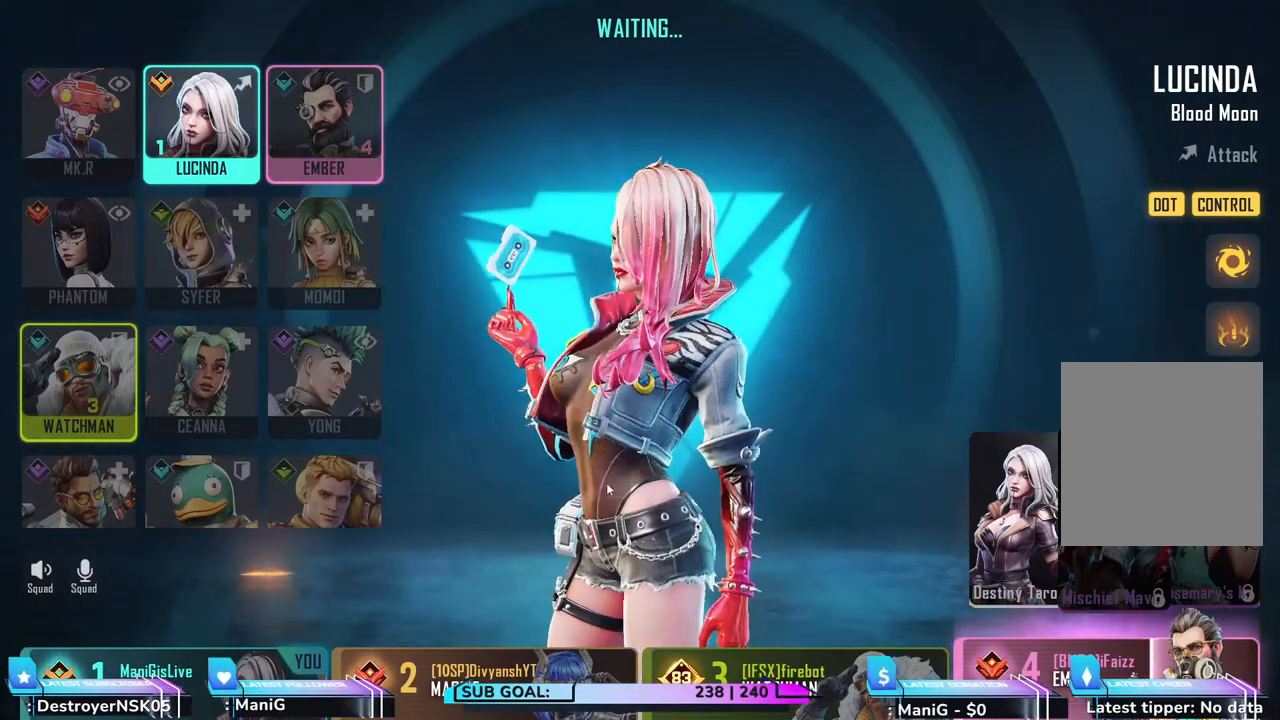
{"keys": [], "mouse": ["left"], "events": []}
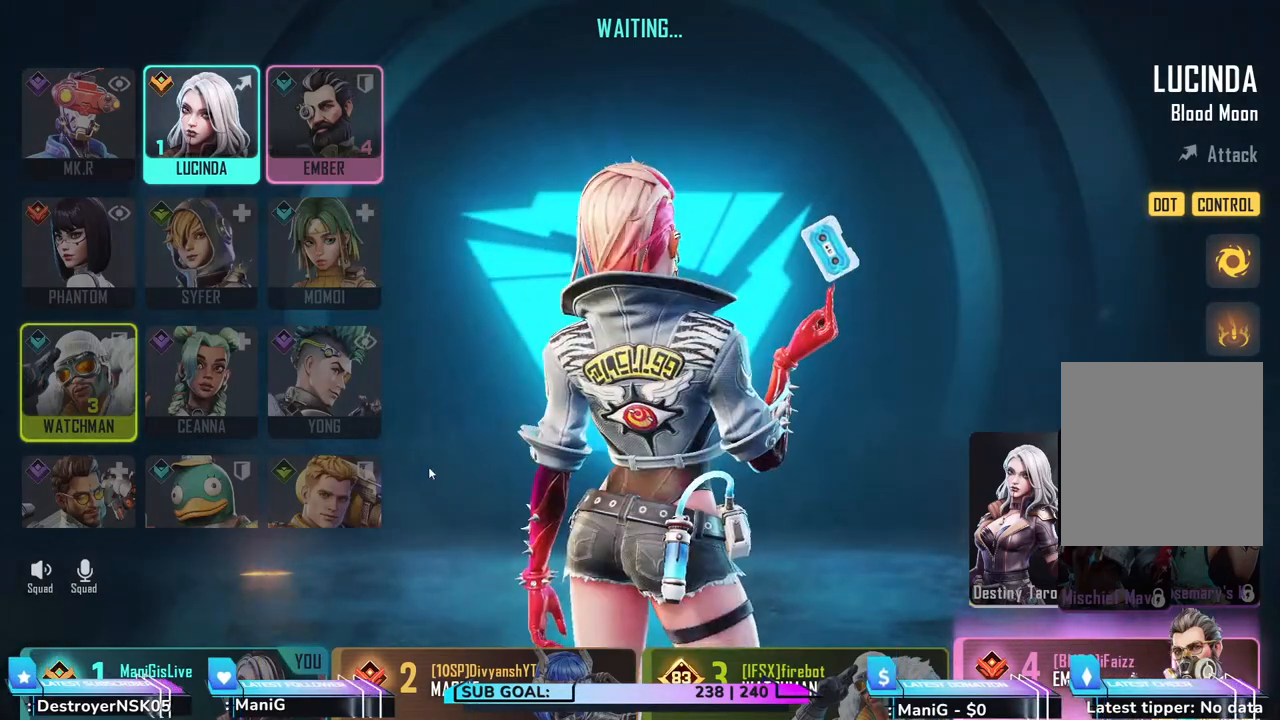
{"keys": [], "mouse": ["left"], "events": []}
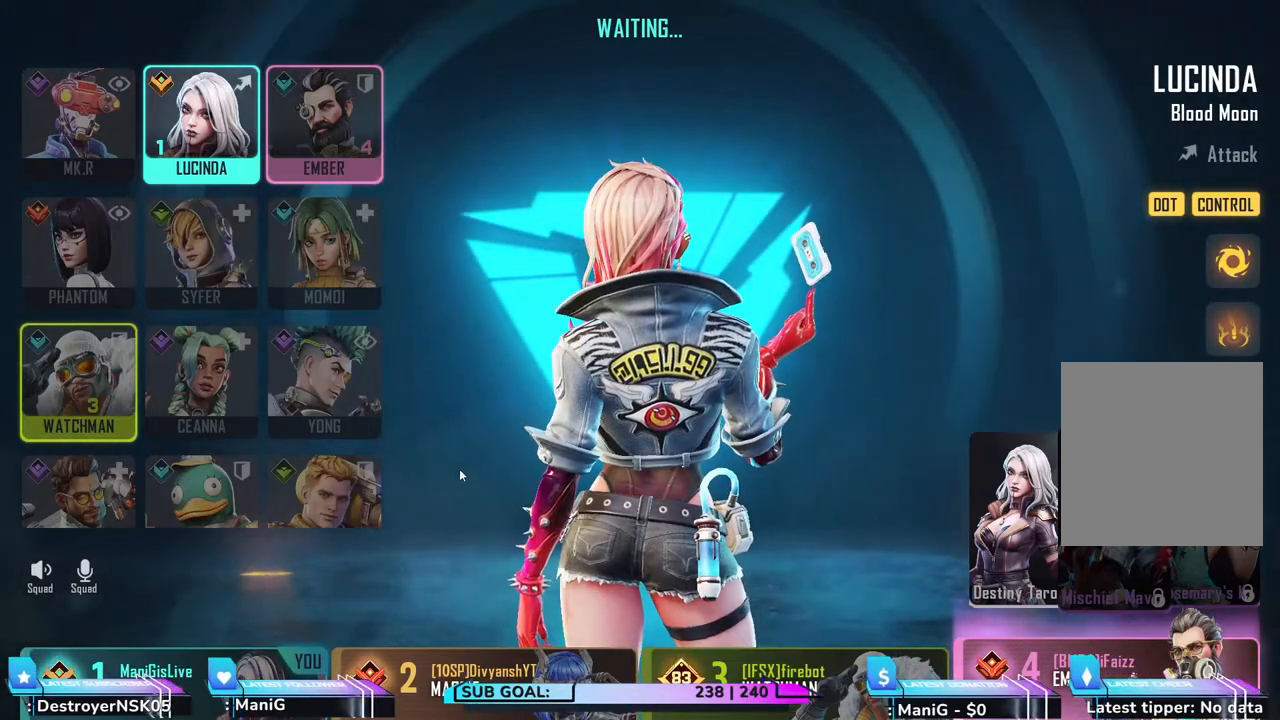
{"keys": [], "mouse": ["left"], "events": []}
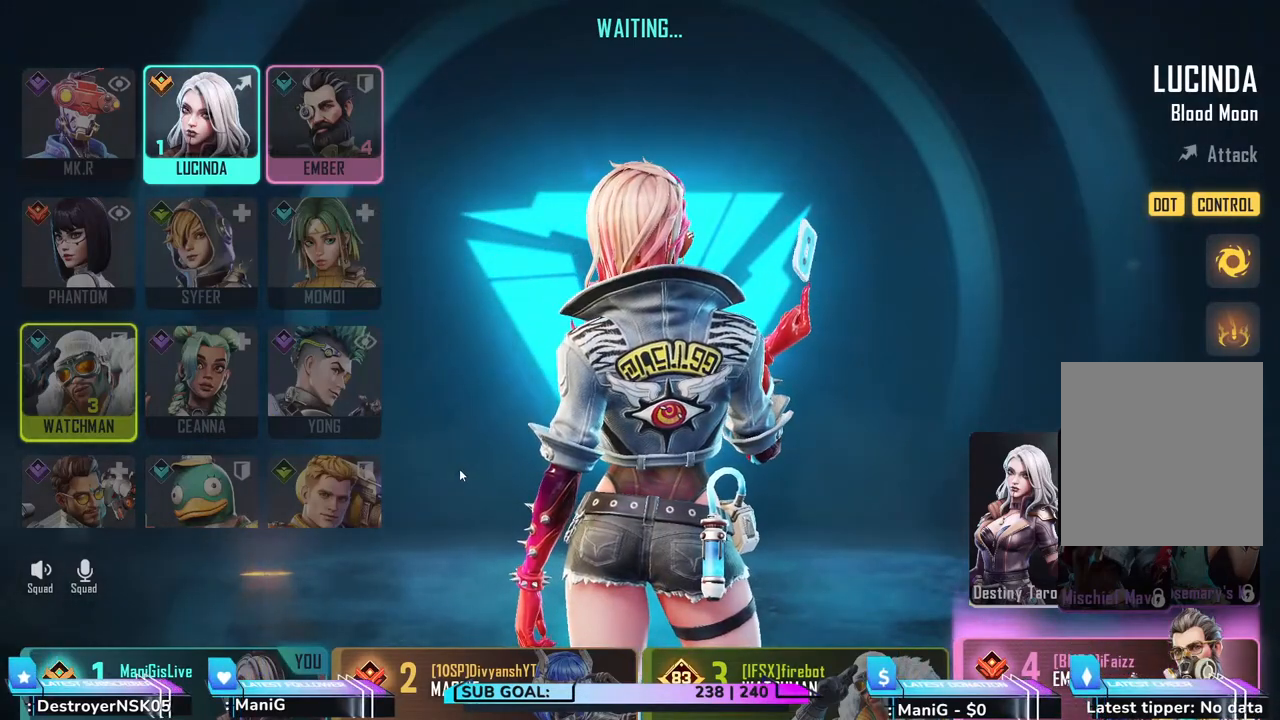
{"keys": [], "mouse": [], "events": [[100, "mouse_left", "up"]]}
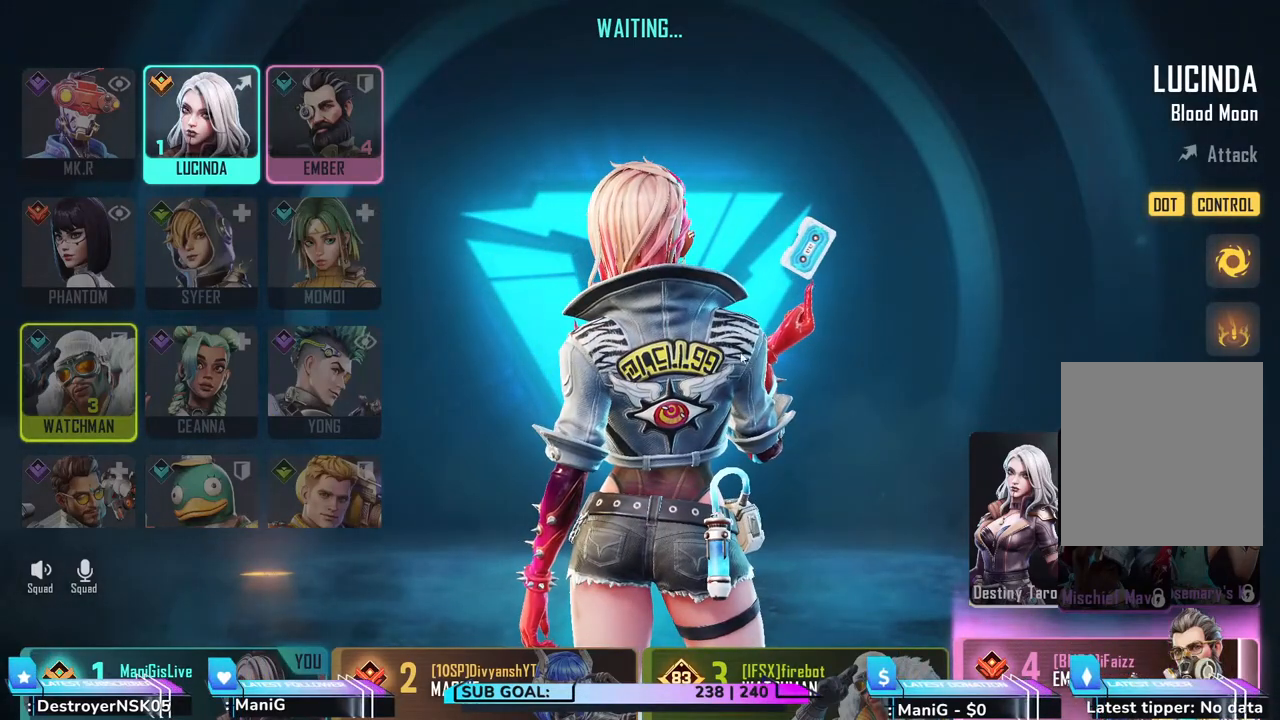
{"keys": [], "mouse": [], "events": []}
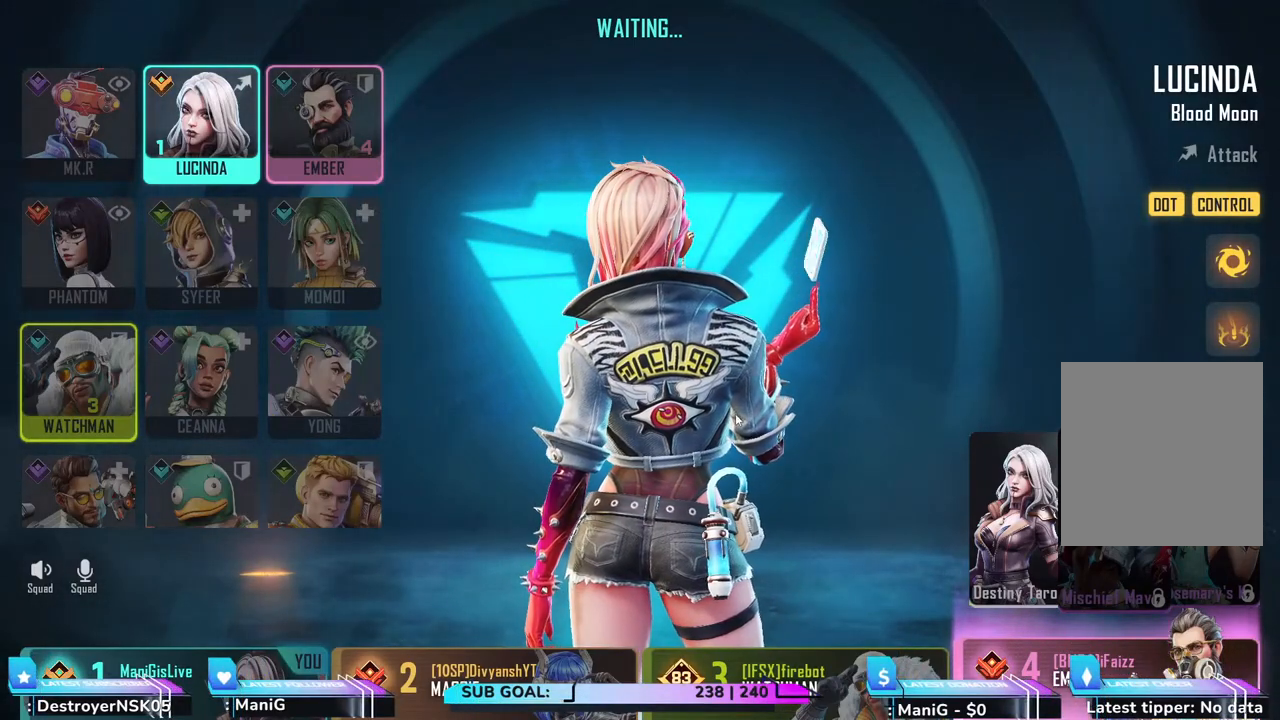
{"keys": [], "mouse": ["left"], "events": [[83, "mouse_left", "down"]]}
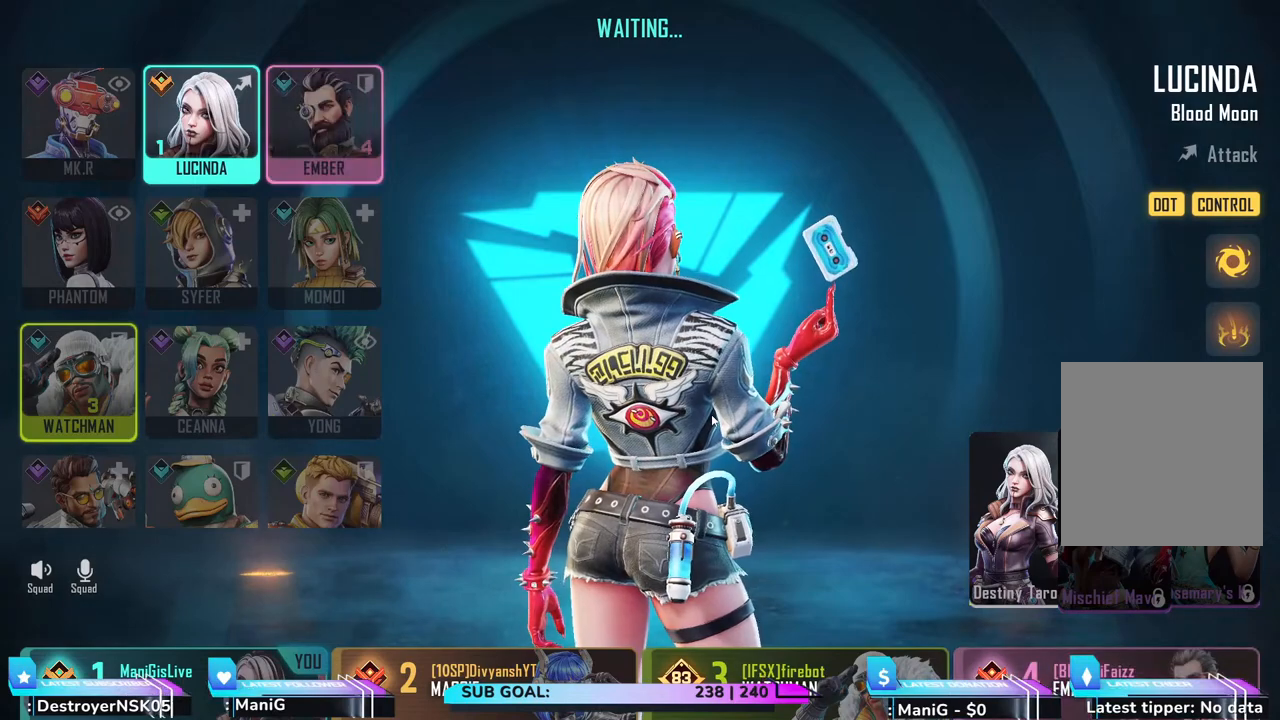
{"keys": [], "mouse": ["left"], "events": []}
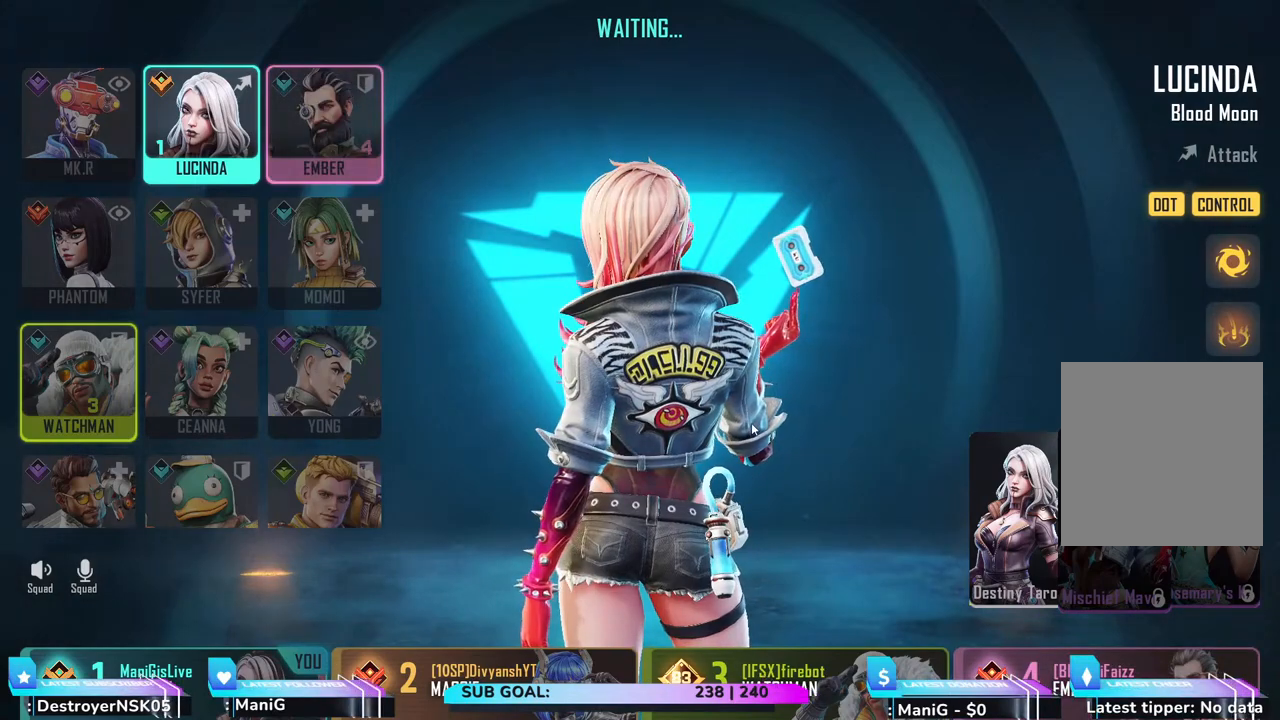
{"keys": [], "mouse": ["left"], "events": []}
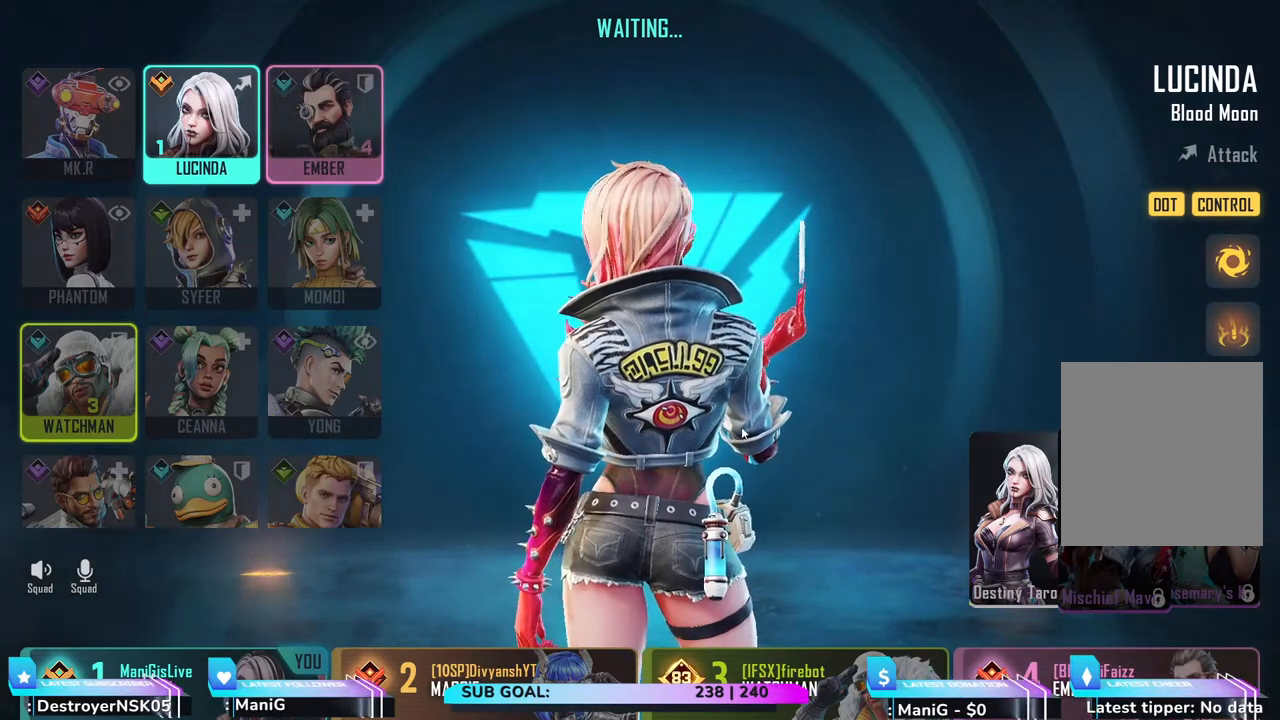
{"keys": [], "mouse": ["left"], "events": []}
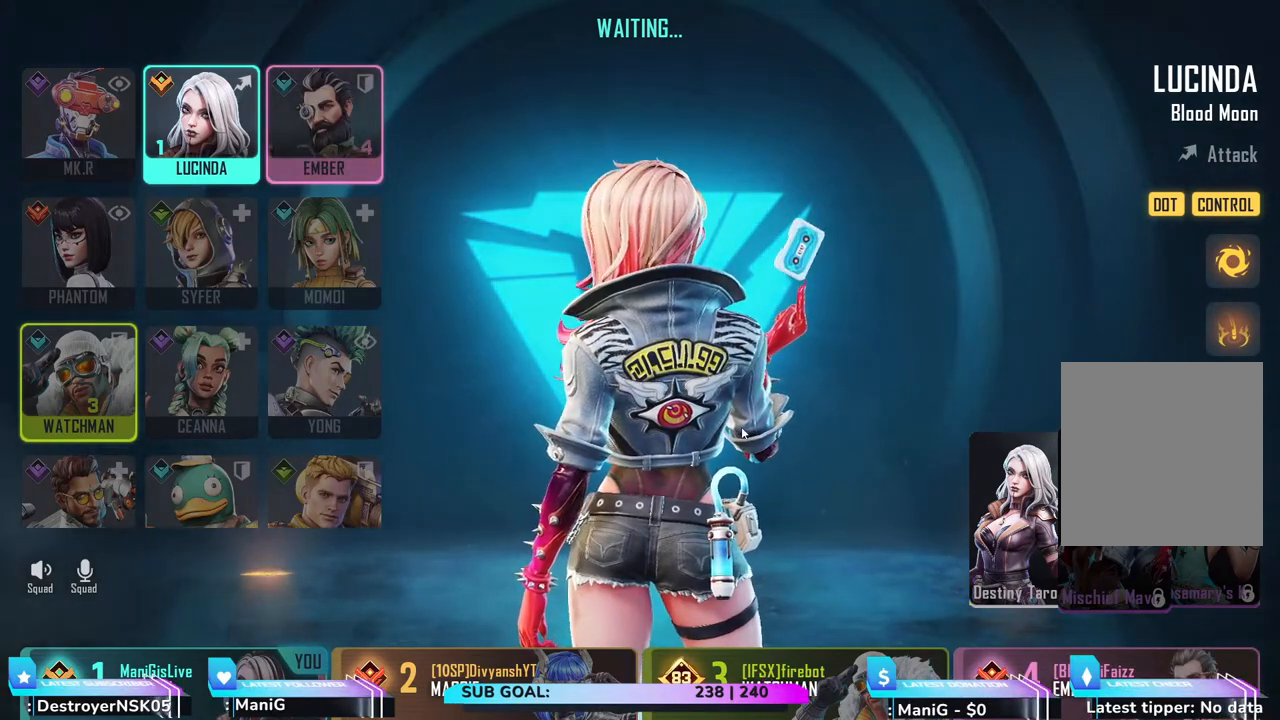
{"keys": [], "mouse": [], "events": [[150, "mouse_left", "up"]]}
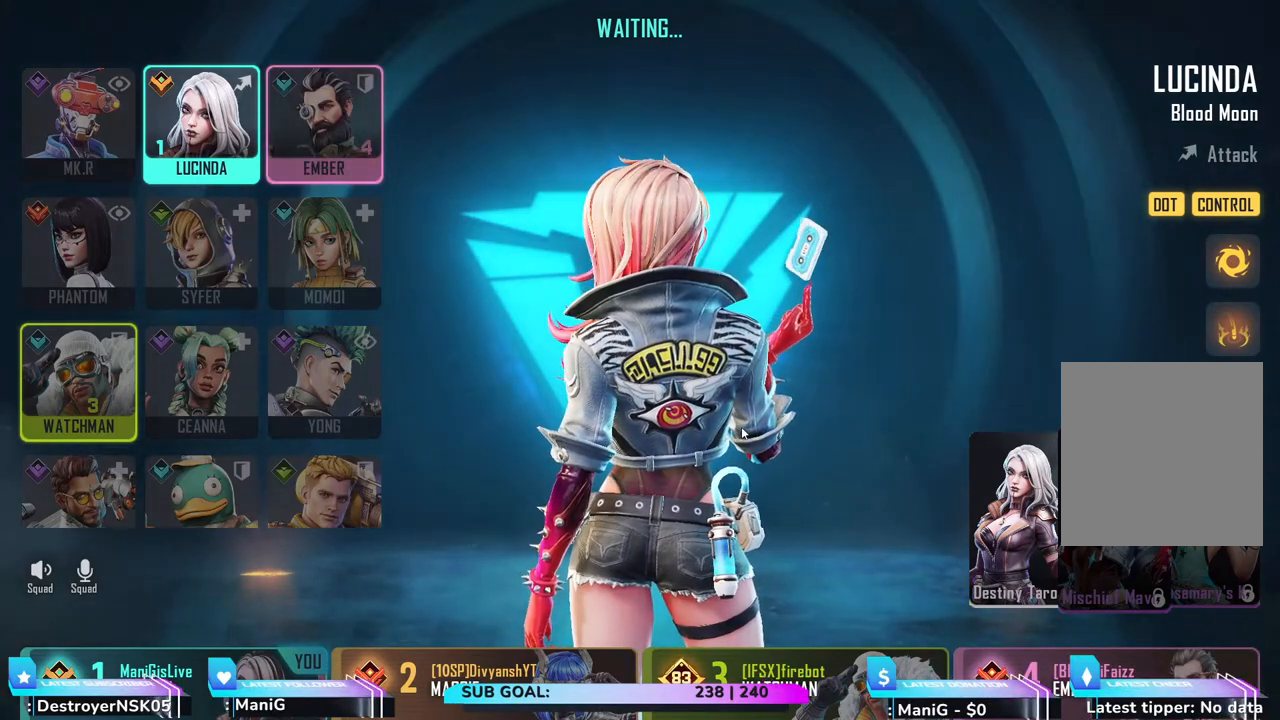
{"keys": [], "mouse": [], "events": []}
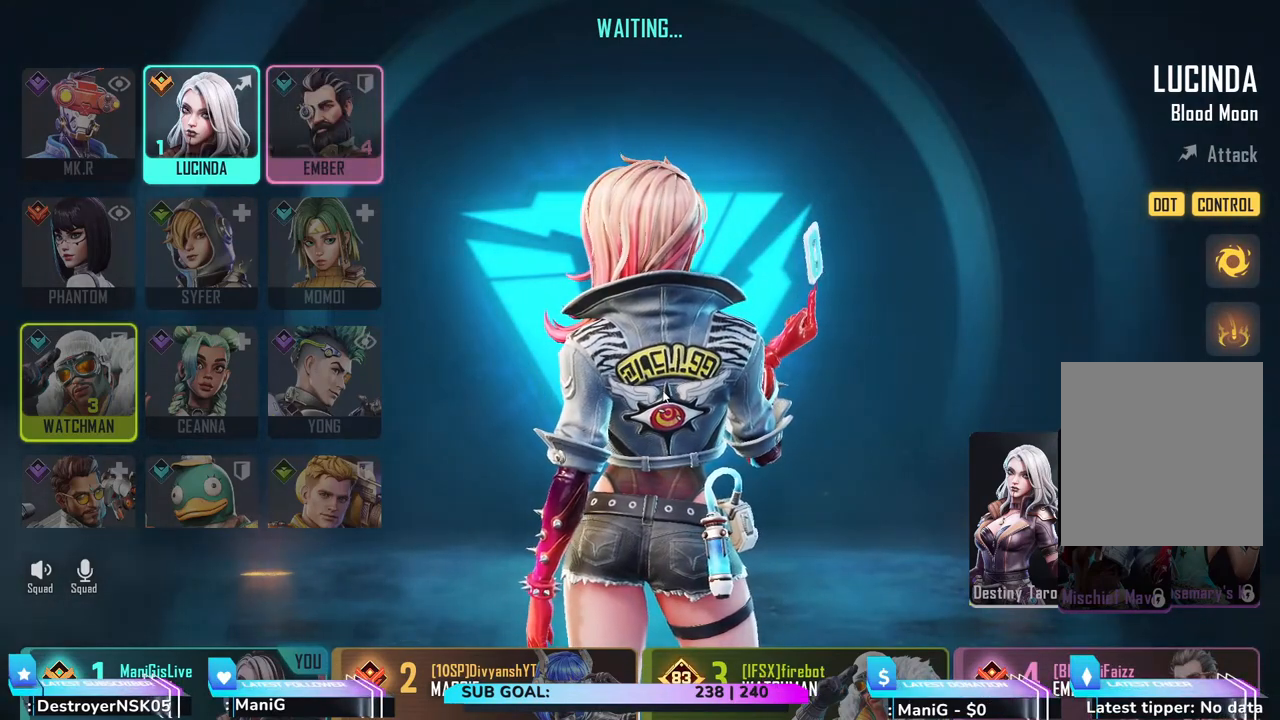
{"keys": [], "mouse": ["left"], "events": [[200, "mouse_left", "down"]]}